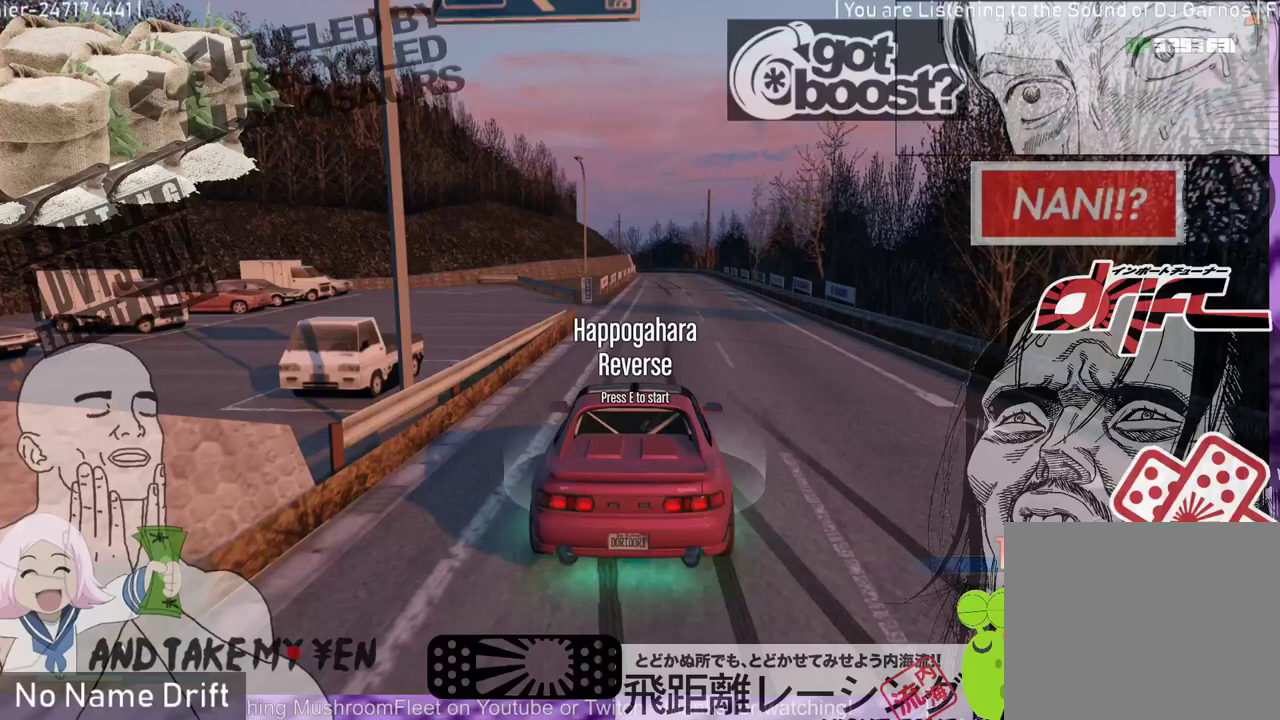
Gameplay with a controller (Xbox layout); each line is a JSON object with the inputs held at the frame after it. "events" lists button and stick changes between this image and that frame as [ms after this image, input, new state], when the widget could be followed in between. Not read: DPAD_DOWN DPAD_LEFT DPAD_RIGHT DPAD_UP right_stick.
{"buttons": [], "left_stick": "center", "events": []}
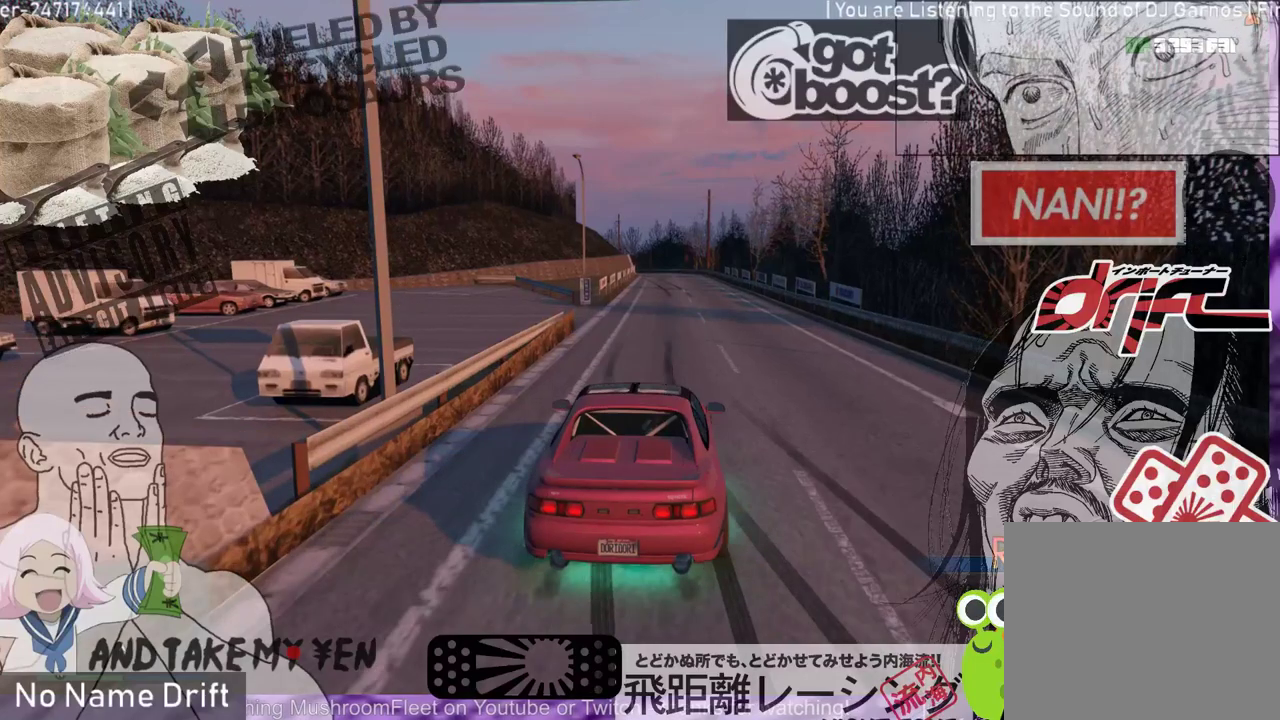
{"buttons": [], "left_stick": "center", "events": []}
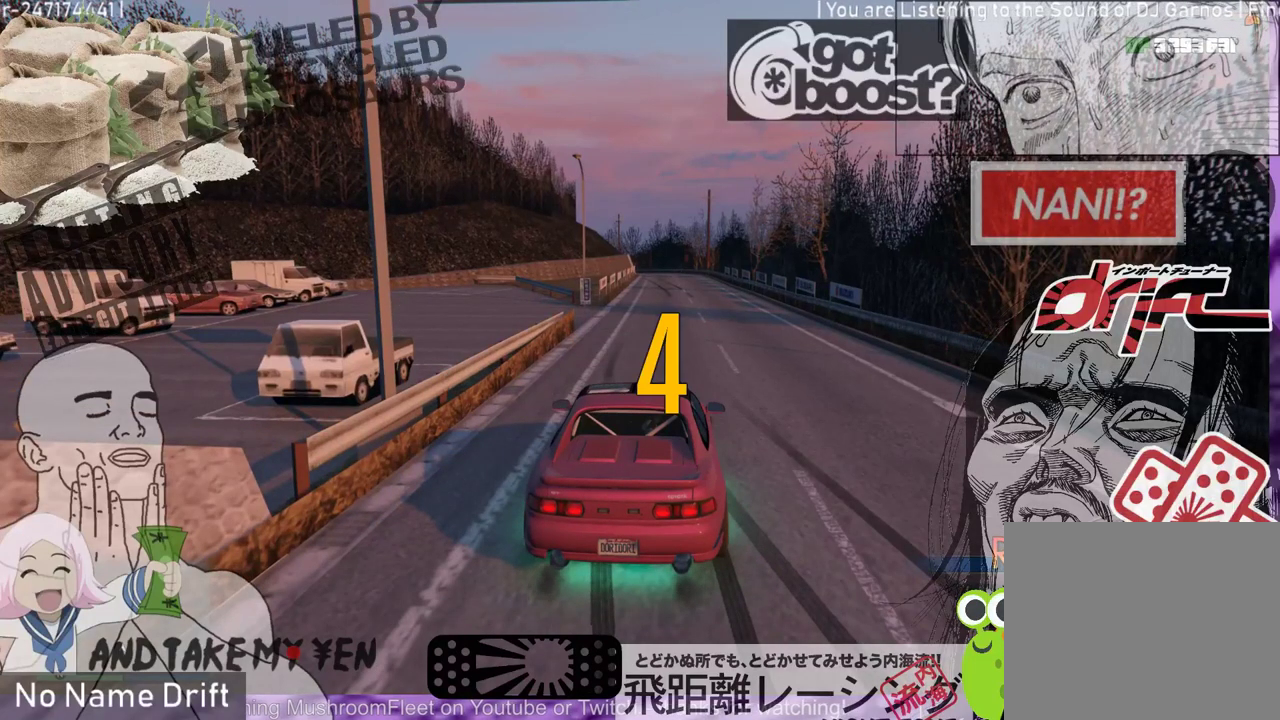
{"buttons": [], "left_stick": "center", "events": []}
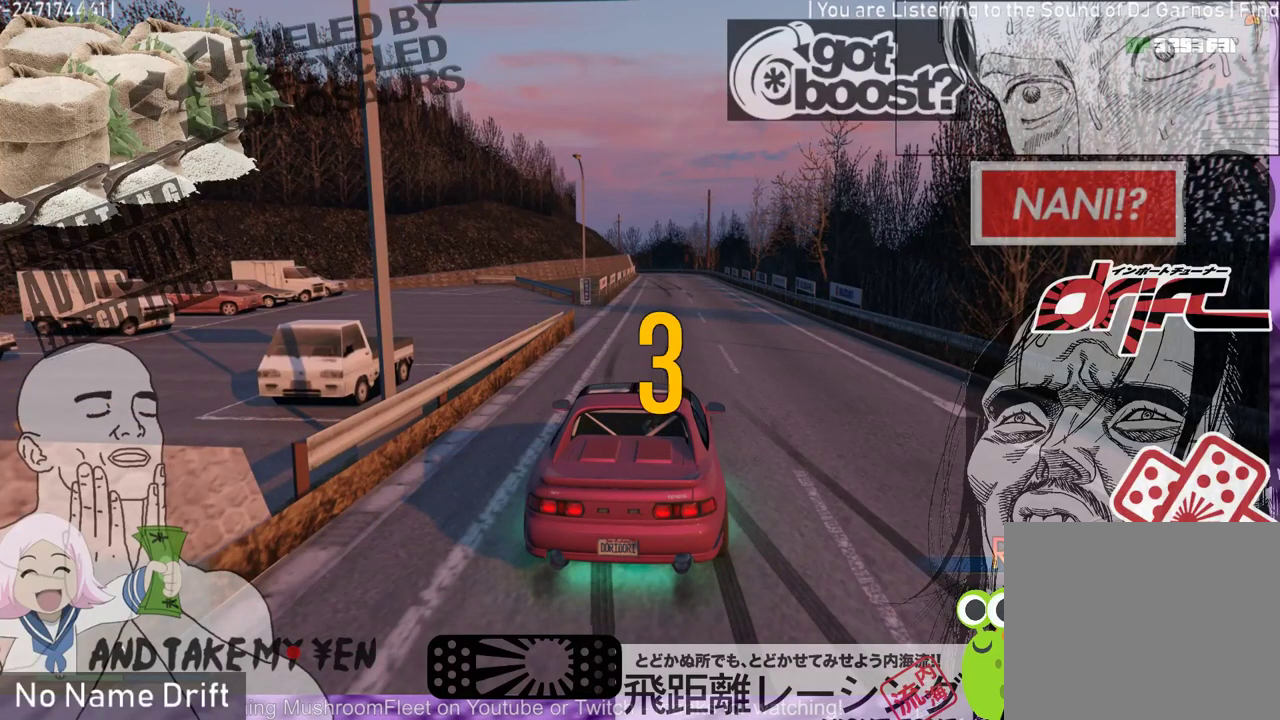
{"buttons": [], "left_stick": "center", "events": []}
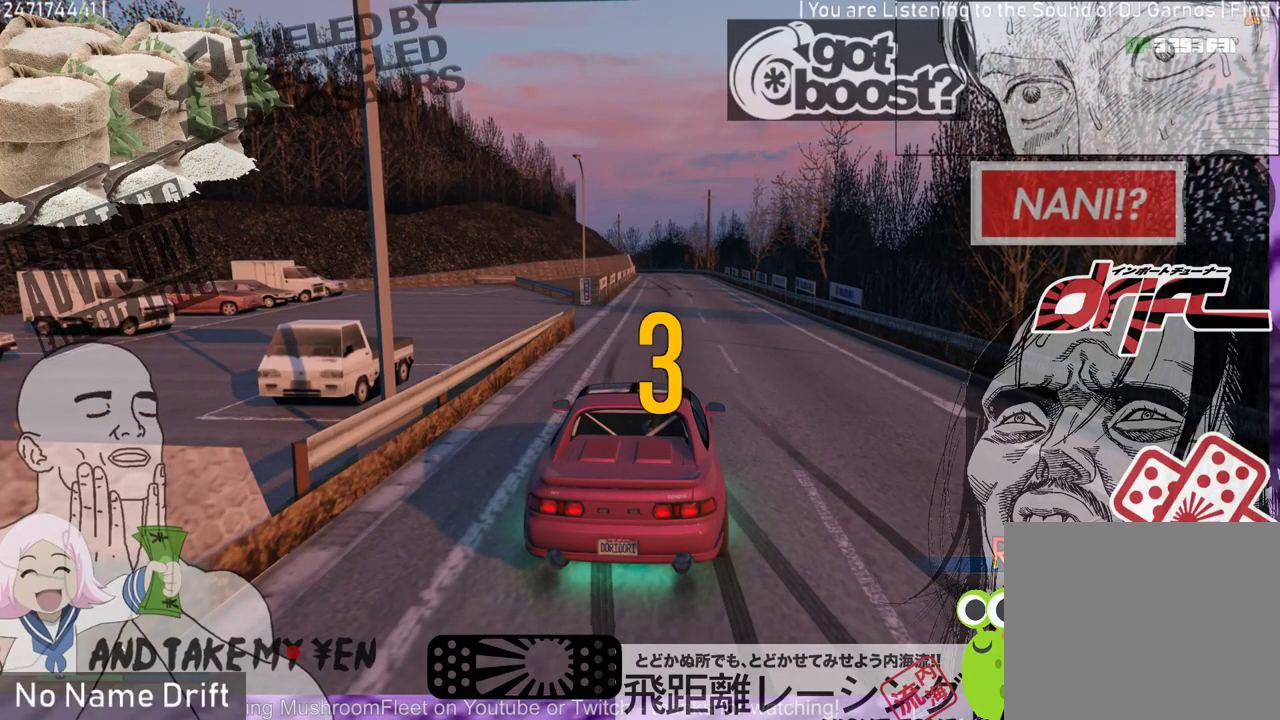
{"buttons": [], "left_stick": "center", "events": []}
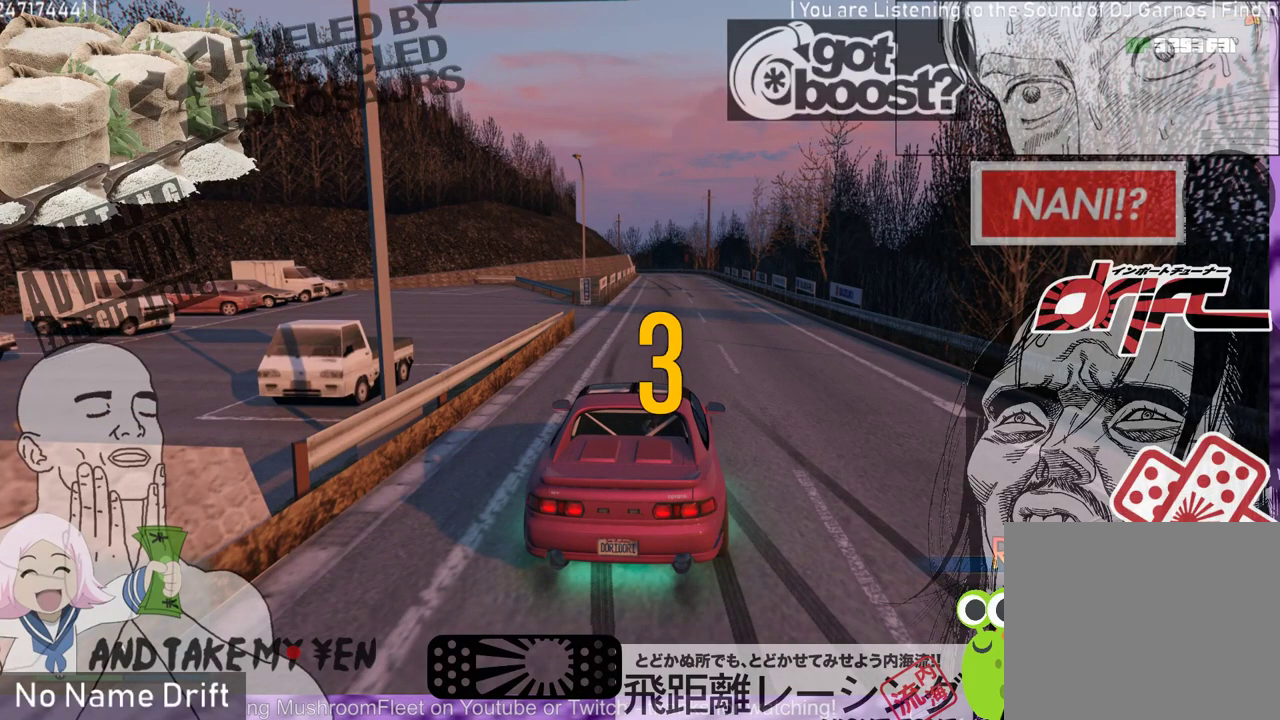
{"buttons": [], "left_stick": "center", "events": []}
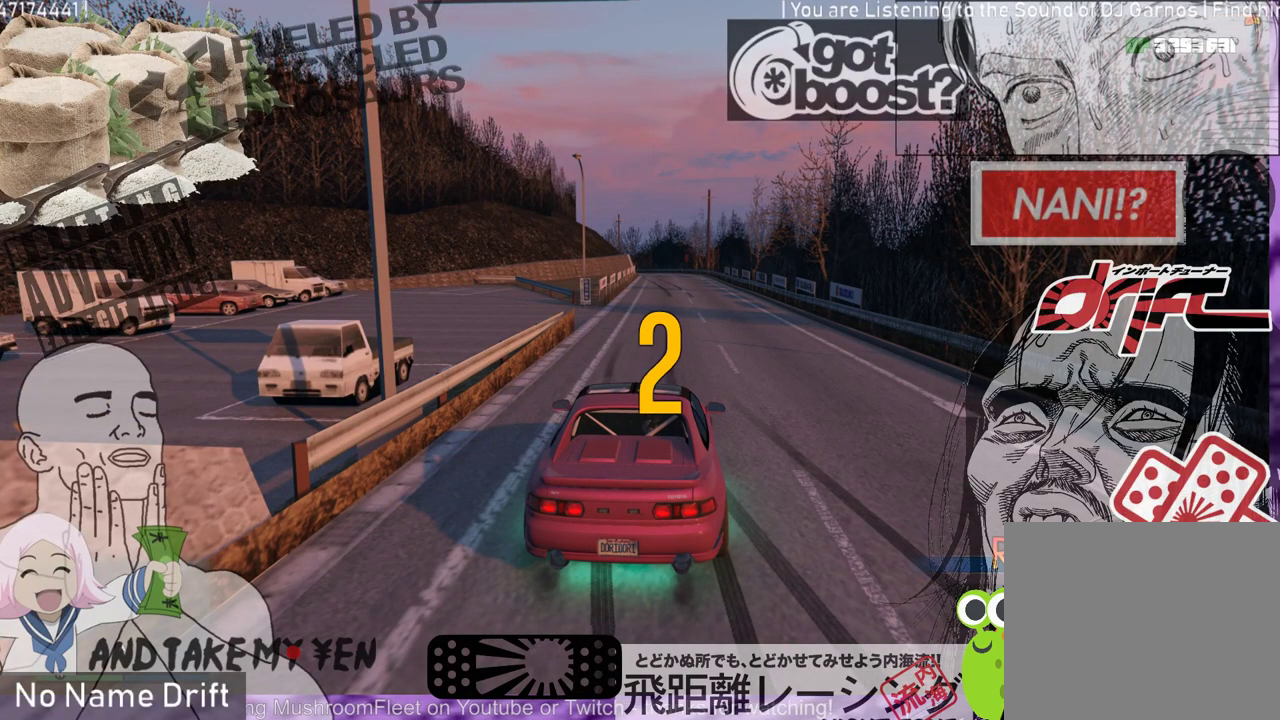
{"buttons": [], "left_stick": "center", "events": []}
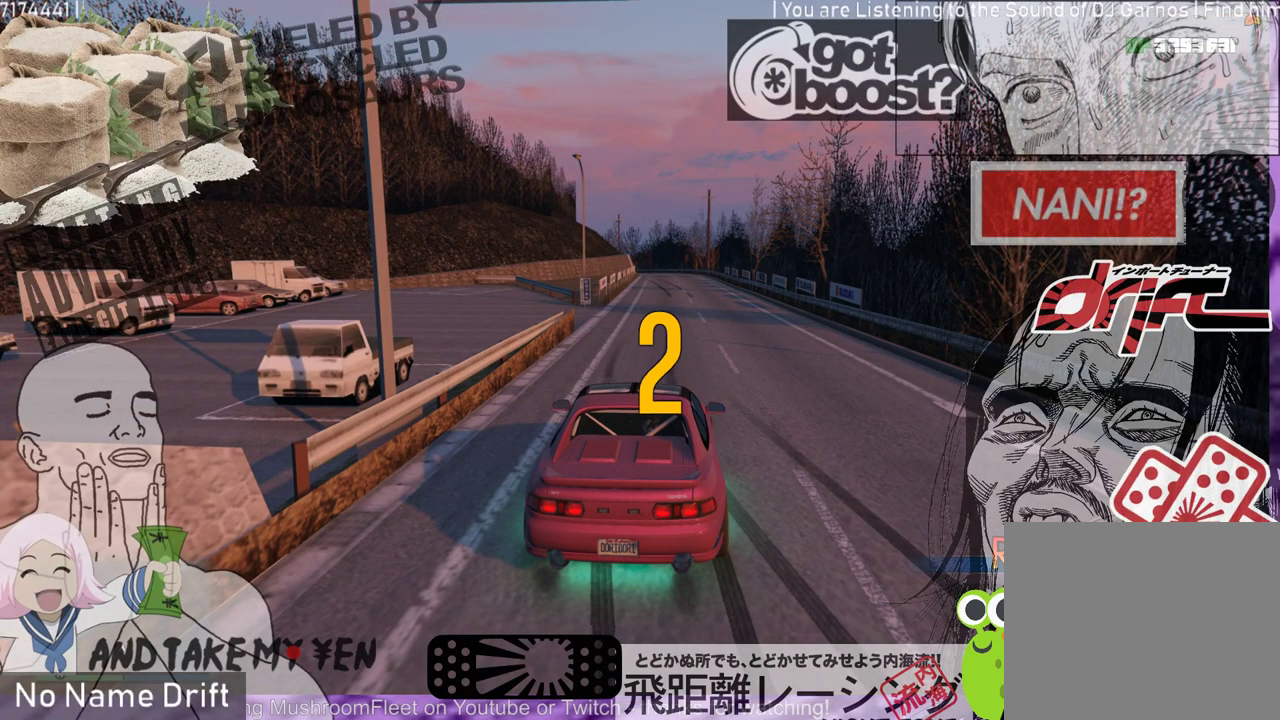
{"buttons": ["R2"], "left_stick": "center", "events": [[350, "R2", "down"]]}
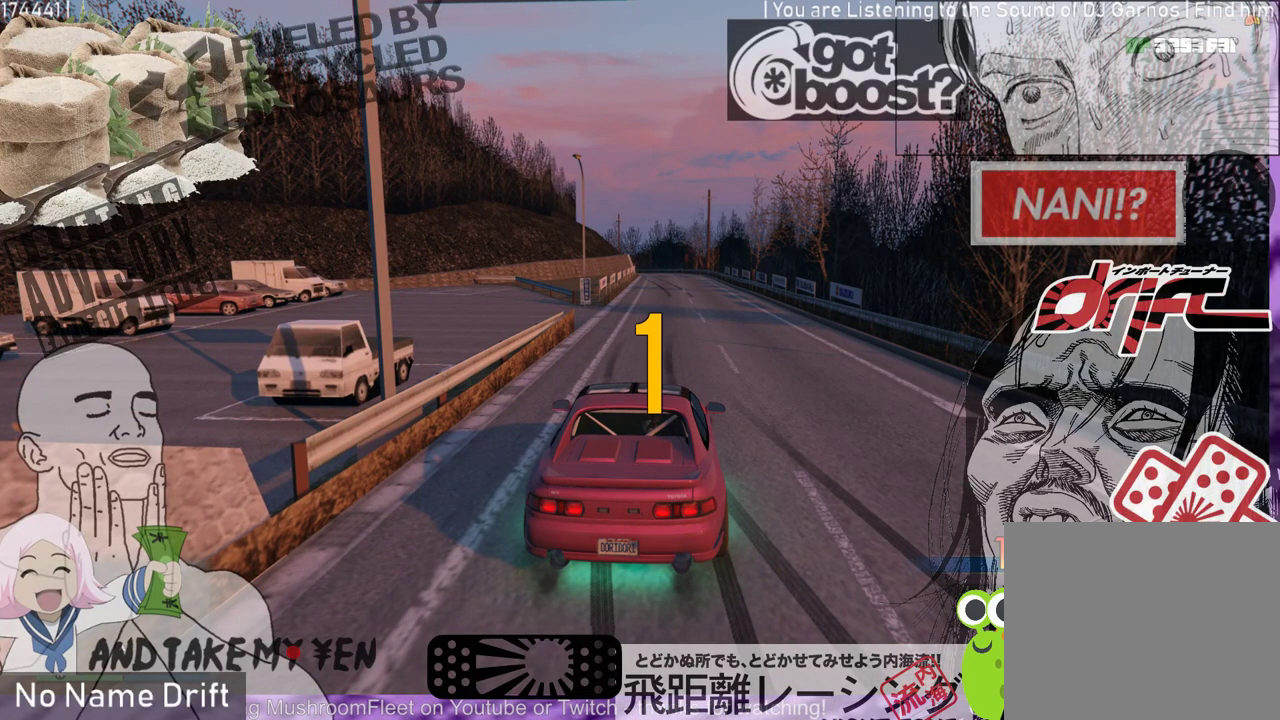
{"buttons": ["R2"], "left_stick": "center", "events": []}
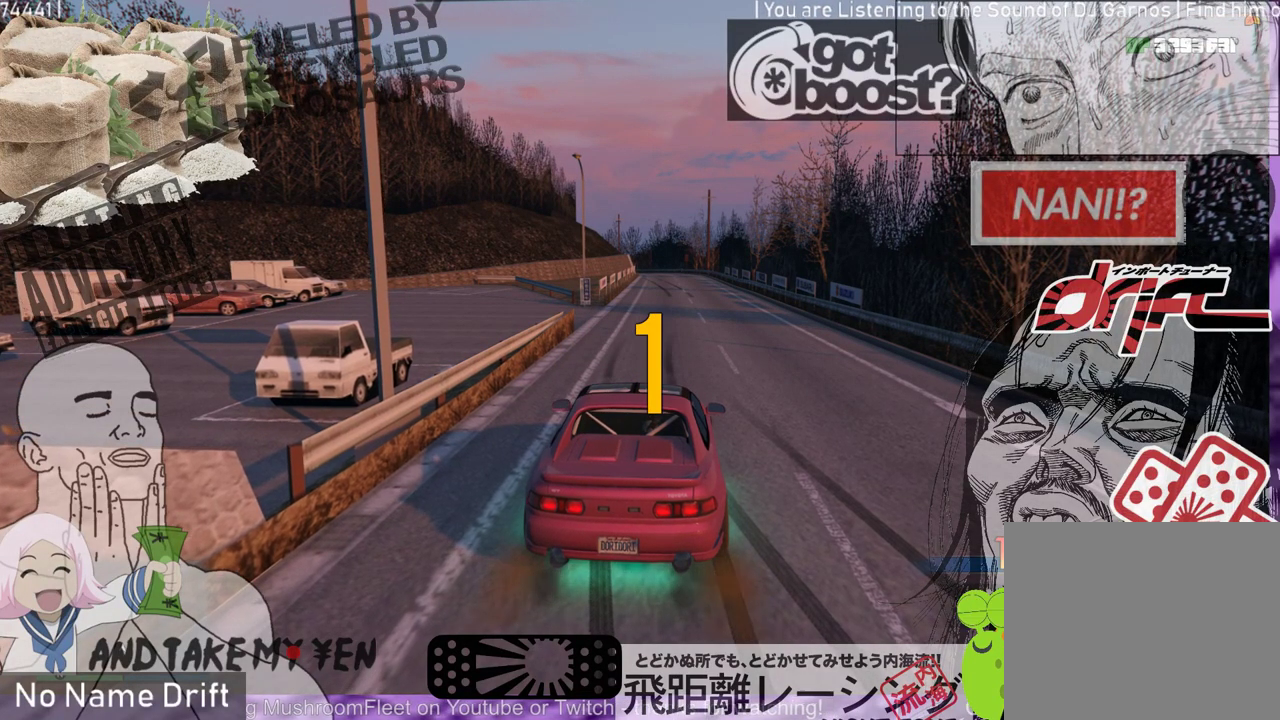
{"buttons": ["R2"], "left_stick": "center", "events": []}
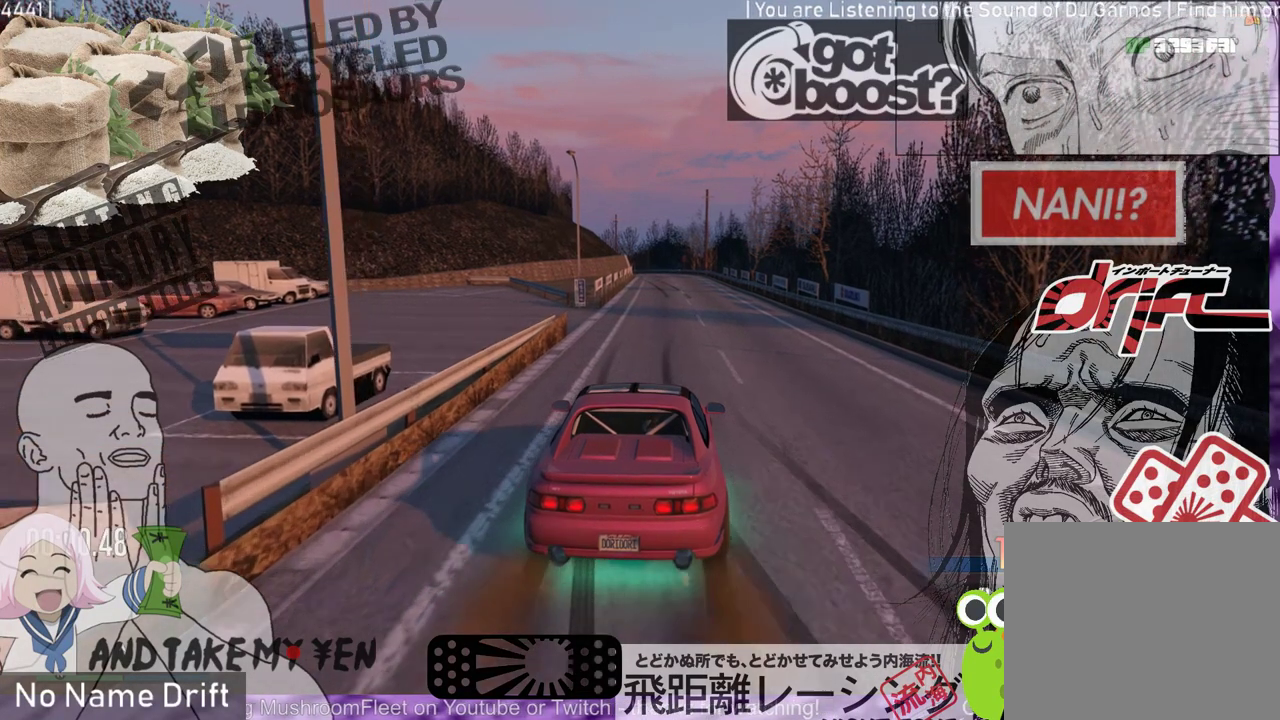
{"buttons": ["R2"], "left_stick": "center", "events": []}
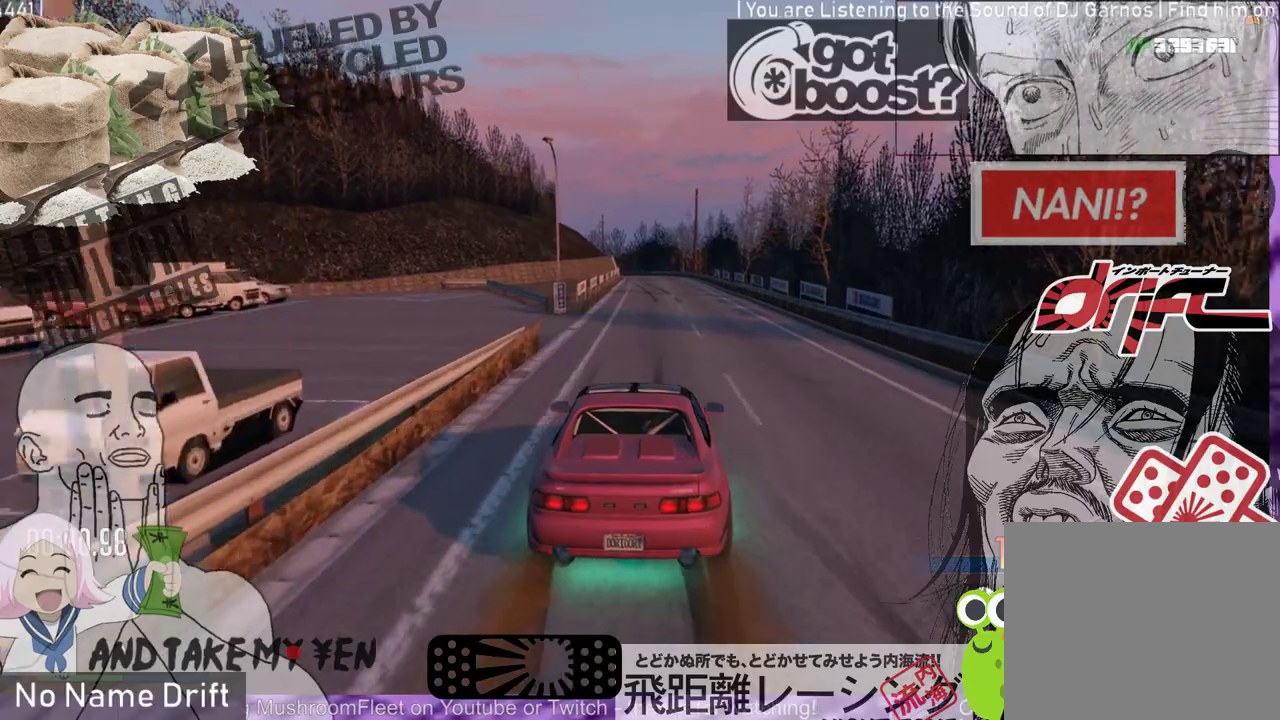
{"buttons": ["R2"], "left_stick": "center", "events": []}
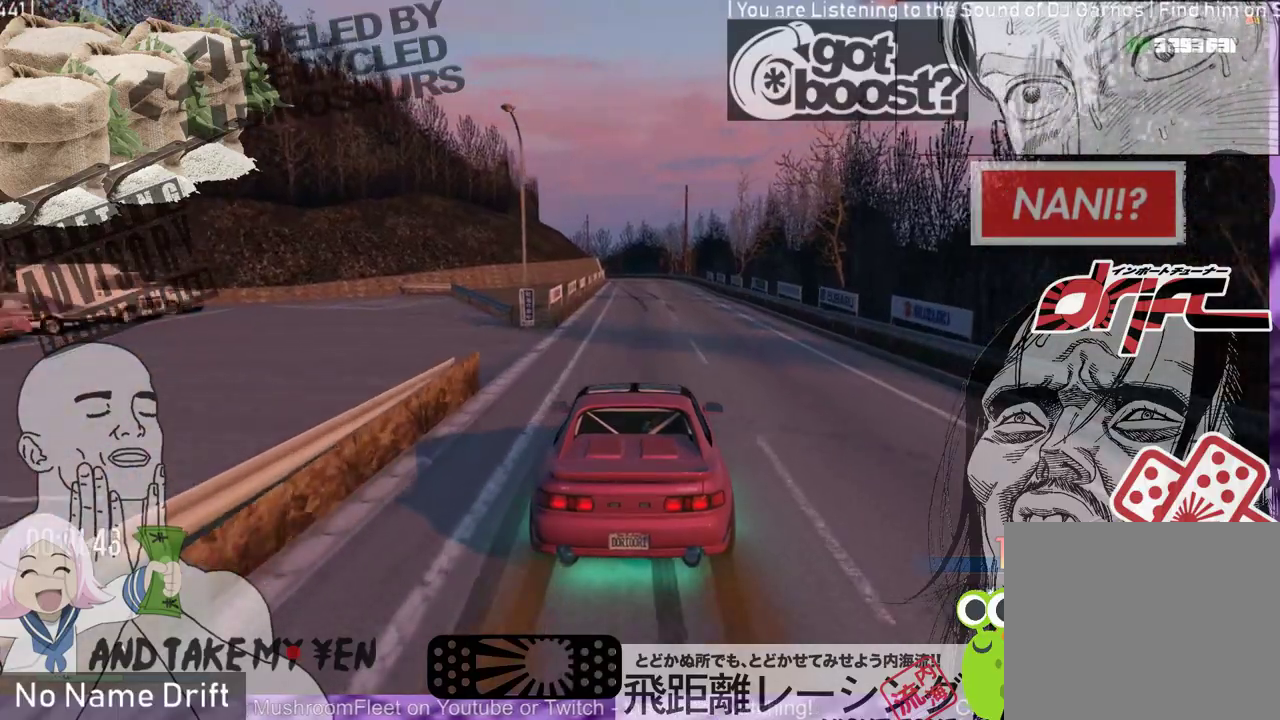
{"buttons": ["R2"], "left_stick": "center", "events": []}
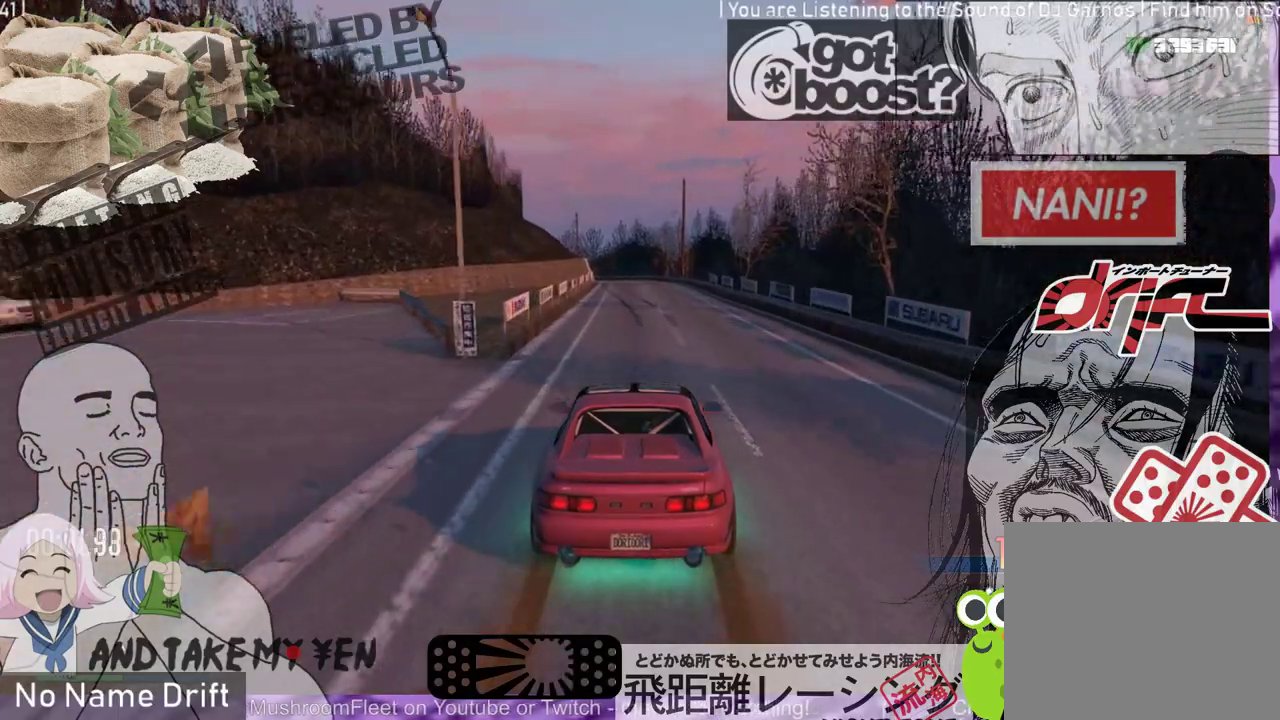
{"buttons": ["R2"], "left_stick": "center", "events": []}
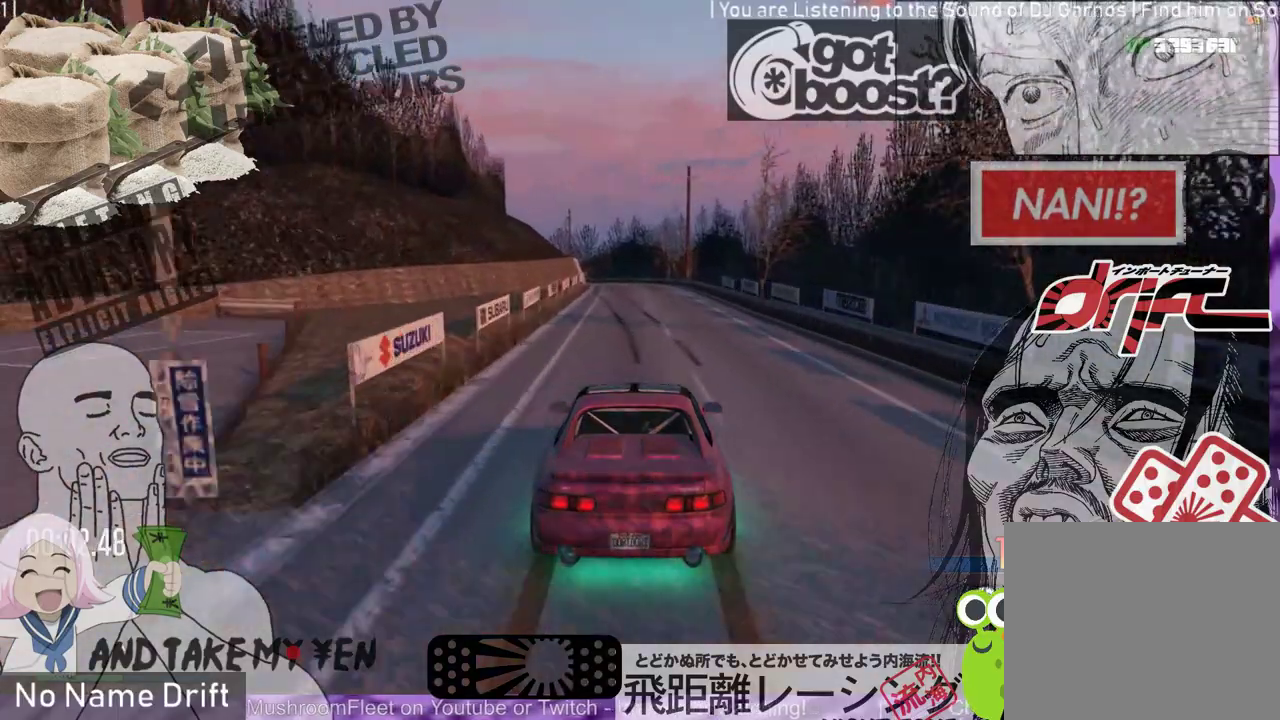
{"buttons": [], "left_stick": "center", "events": [[150, "left_stick", "right"], [383, "R2", "up"], [383, "left_stick", "center"]]}
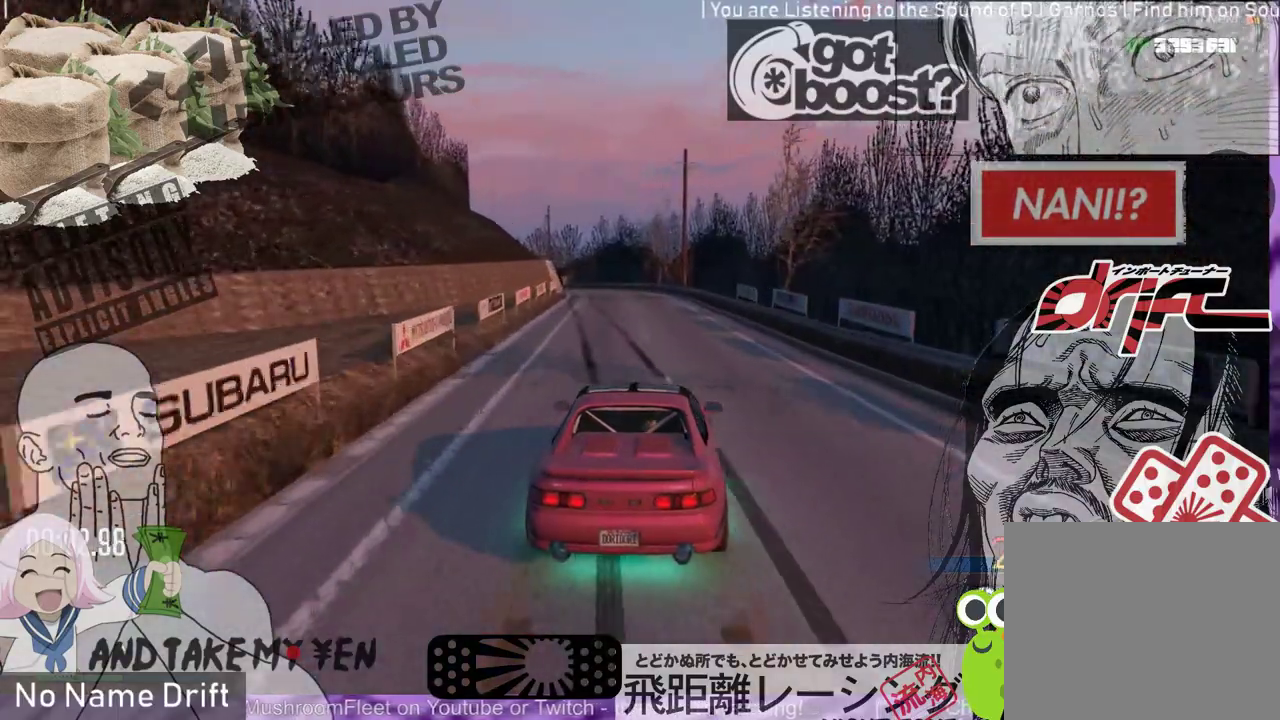
{"buttons": [], "left_stick": "left", "events": [[383, "left_stick", "left"]]}
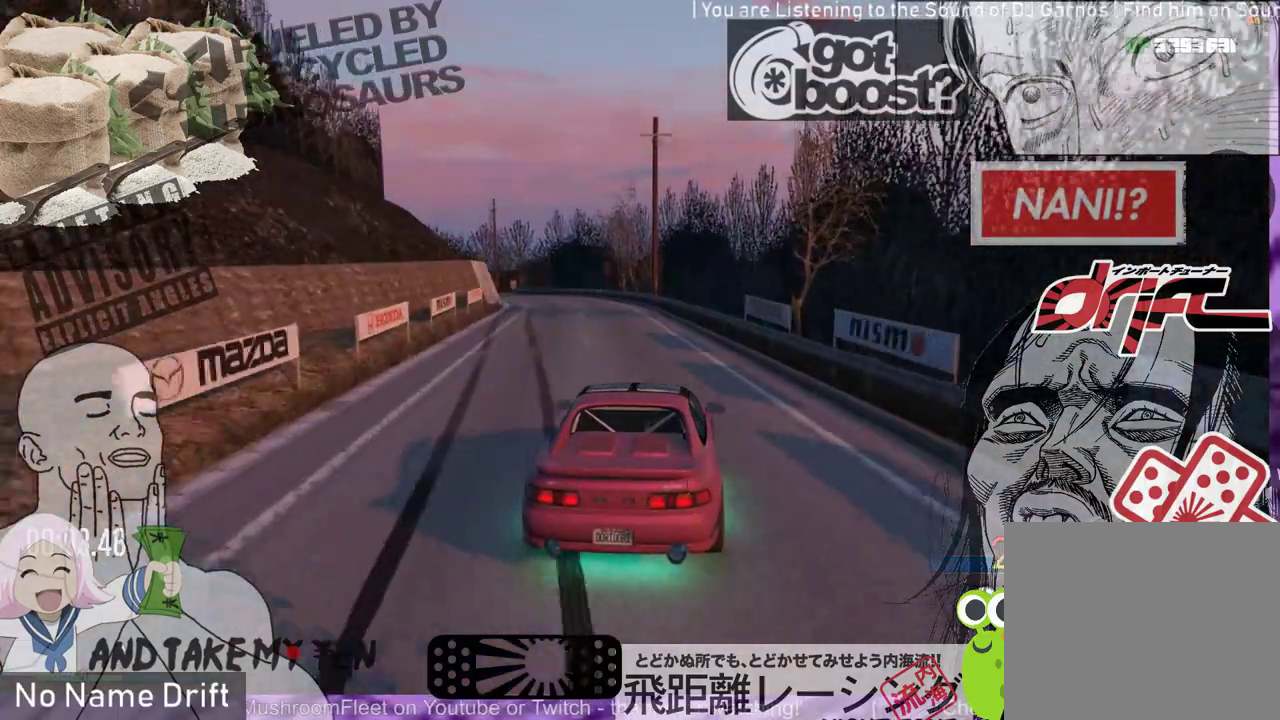
{"buttons": ["R2"], "left_stick": "left", "events": [[17, "R2", "down"], [217, "left_stick", "center"], [350, "left_stick", "left"]]}
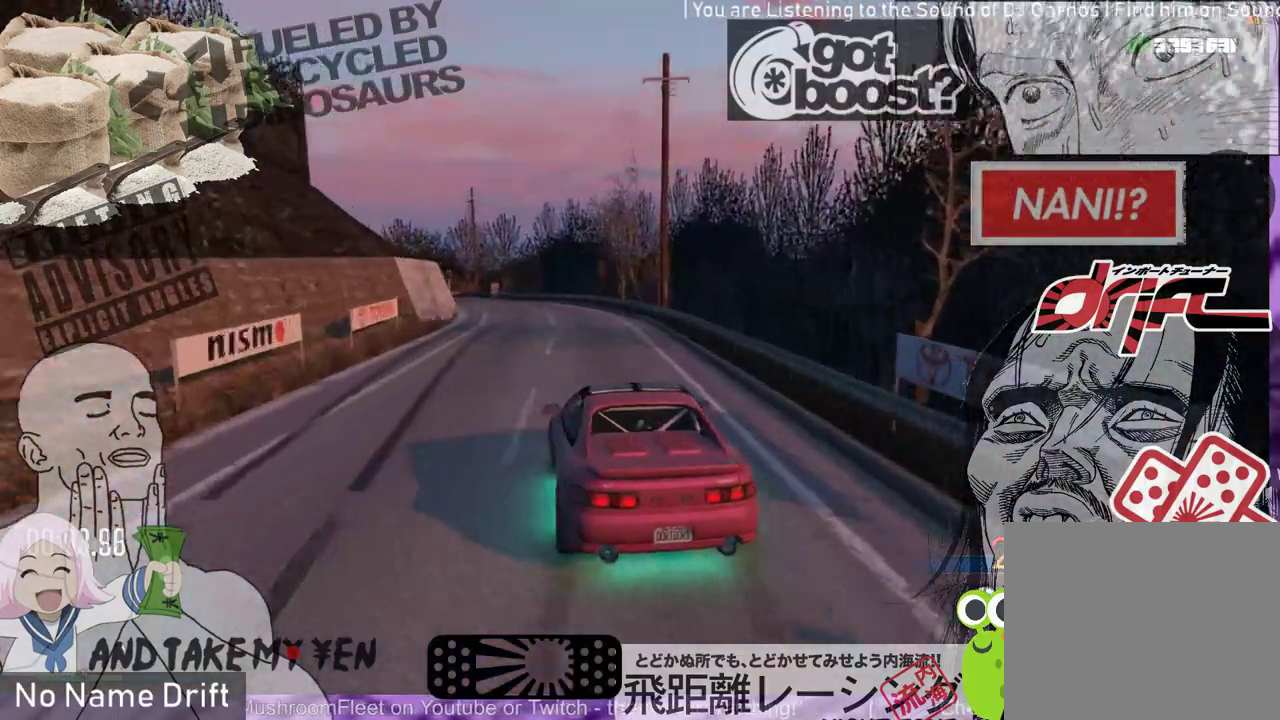
{"buttons": [], "left_stick": "right", "events": [[117, "L2", "down"], [183, "left_stick", "center"], [250, "R2", "up"], [250, "left_stick", "right"], [383, "L2", "up"]]}
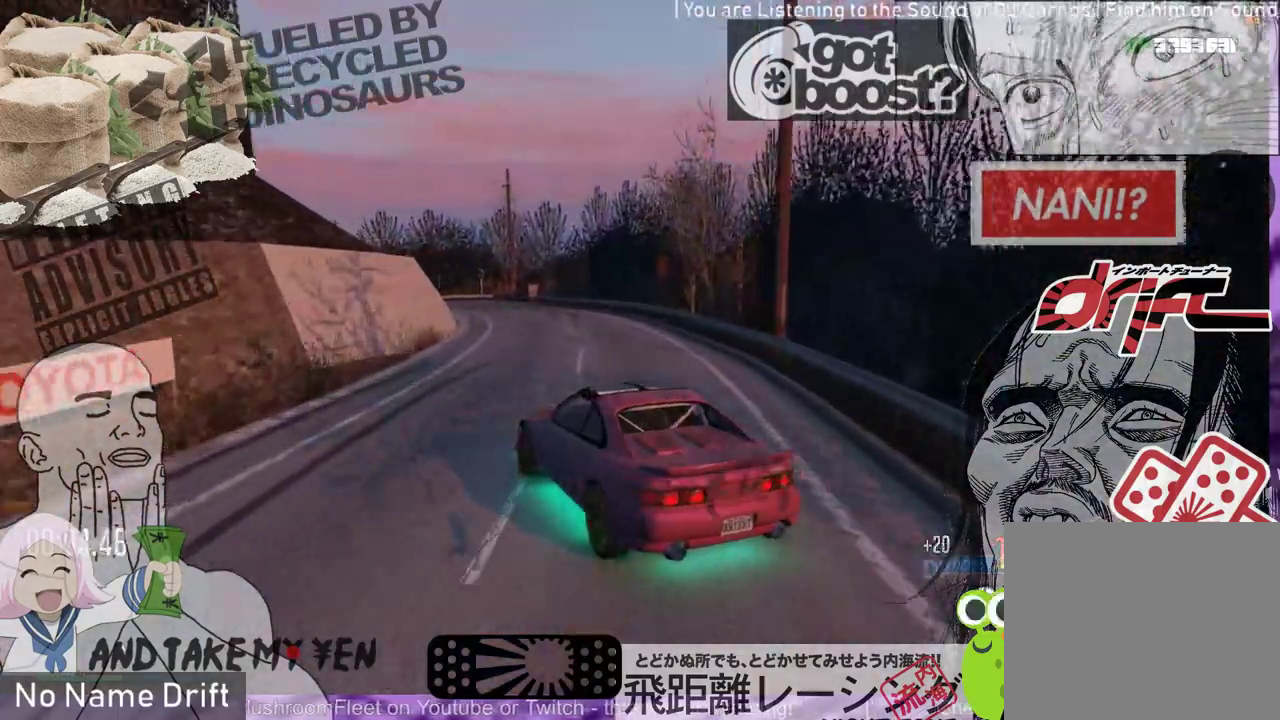
{"buttons": [], "left_stick": "left", "events": [[50, "left_stick", "center"], [117, "R2", "down"], [283, "left_stick", "left"], [450, "R2", "up"]]}
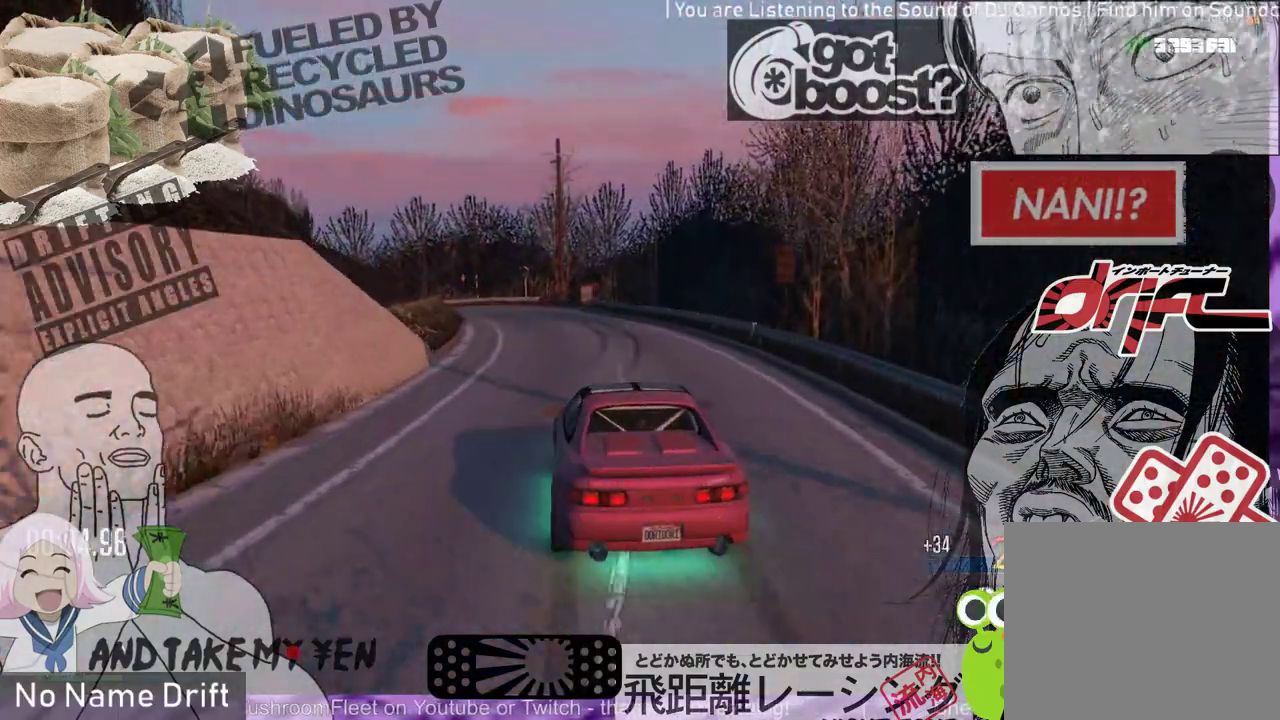
{"buttons": ["L2"], "left_stick": "left", "events": [[317, "L2", "down"]]}
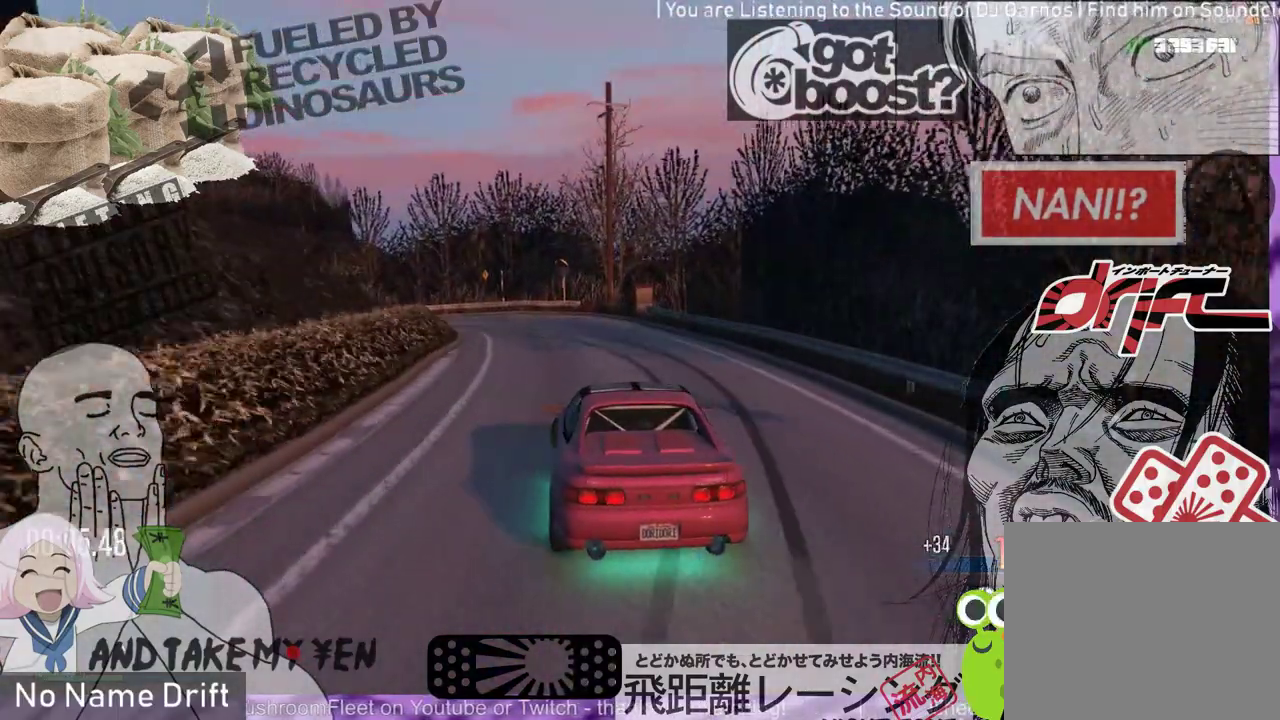
{"buttons": ["L2"], "left_stick": "left", "events": [[17, "L2", "up"], [17, "R2", "down"], [117, "L2", "down"], [217, "R1", "down"], [250, "R2", "up"], [317, "R1", "up"]]}
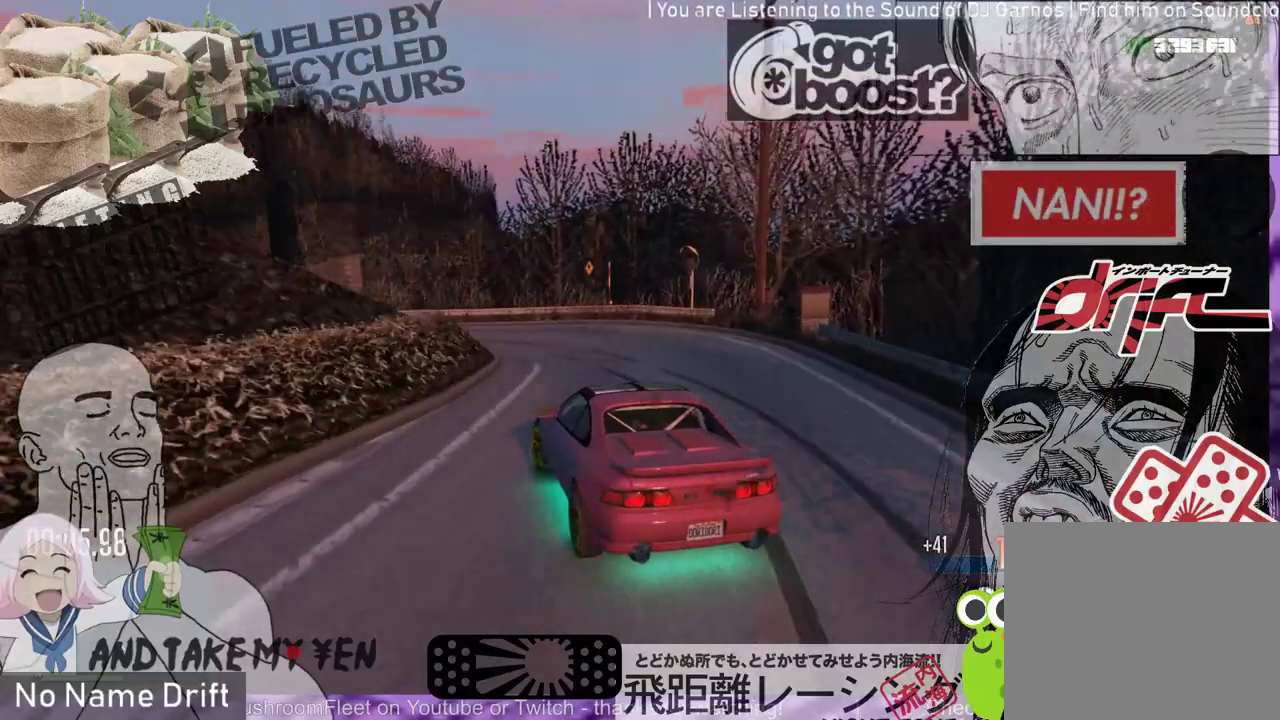
{"buttons": ["L2"], "left_stick": "left", "events": []}
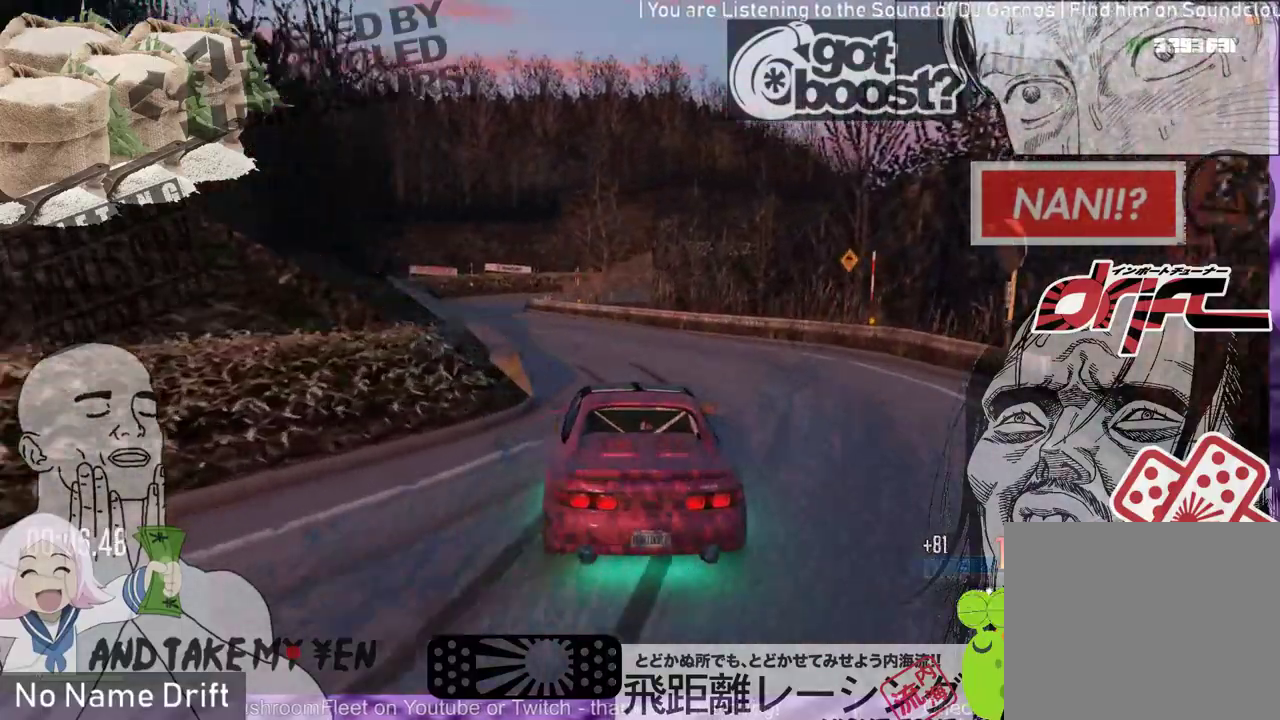
{"buttons": [], "left_stick": "left", "events": [[117, "L2", "up"]]}
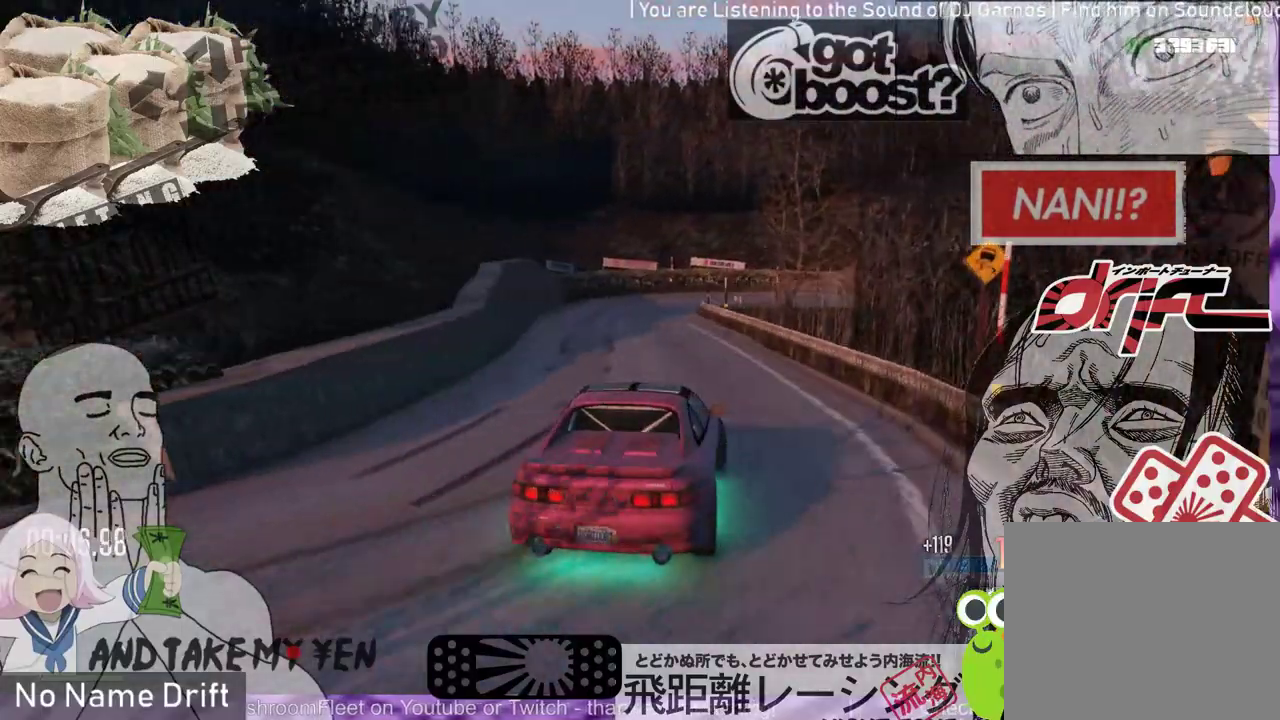
{"buttons": ["R2"], "left_stick": "left", "events": [[483, "R2", "down"]]}
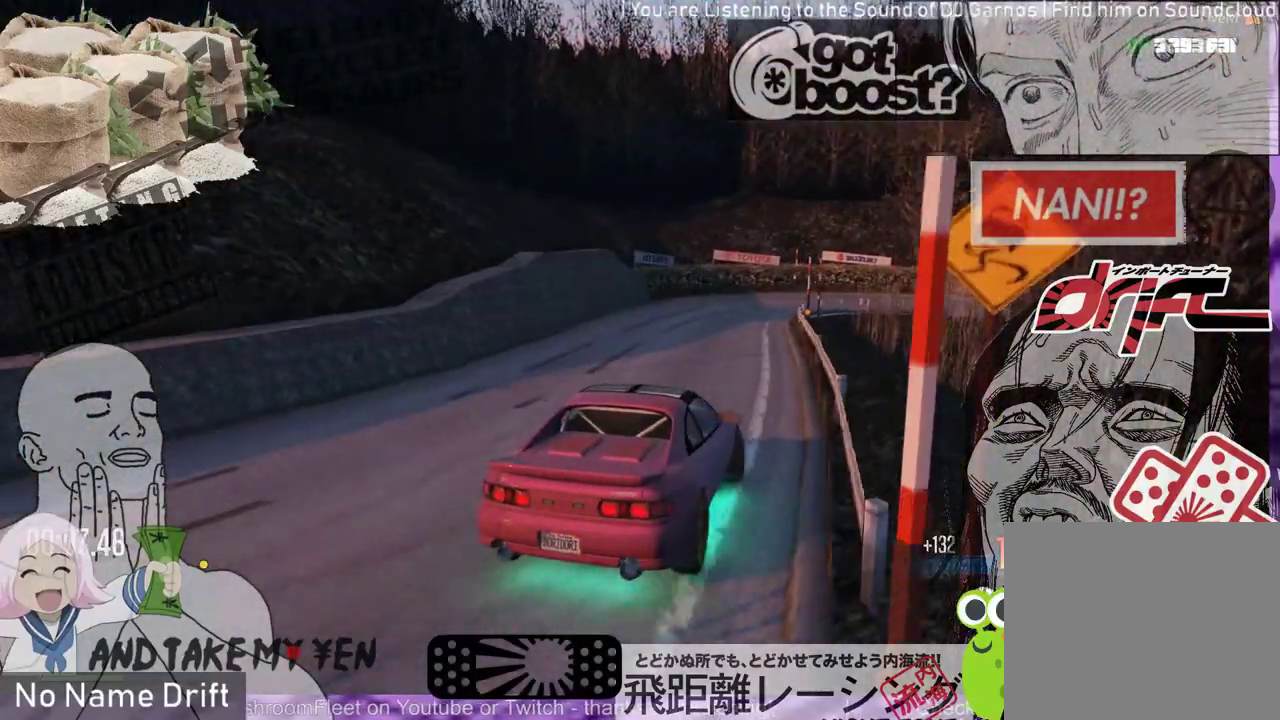
{"buttons": [], "left_stick": "center", "events": [[317, "left_stick", "center"], [450, "R2", "up"]]}
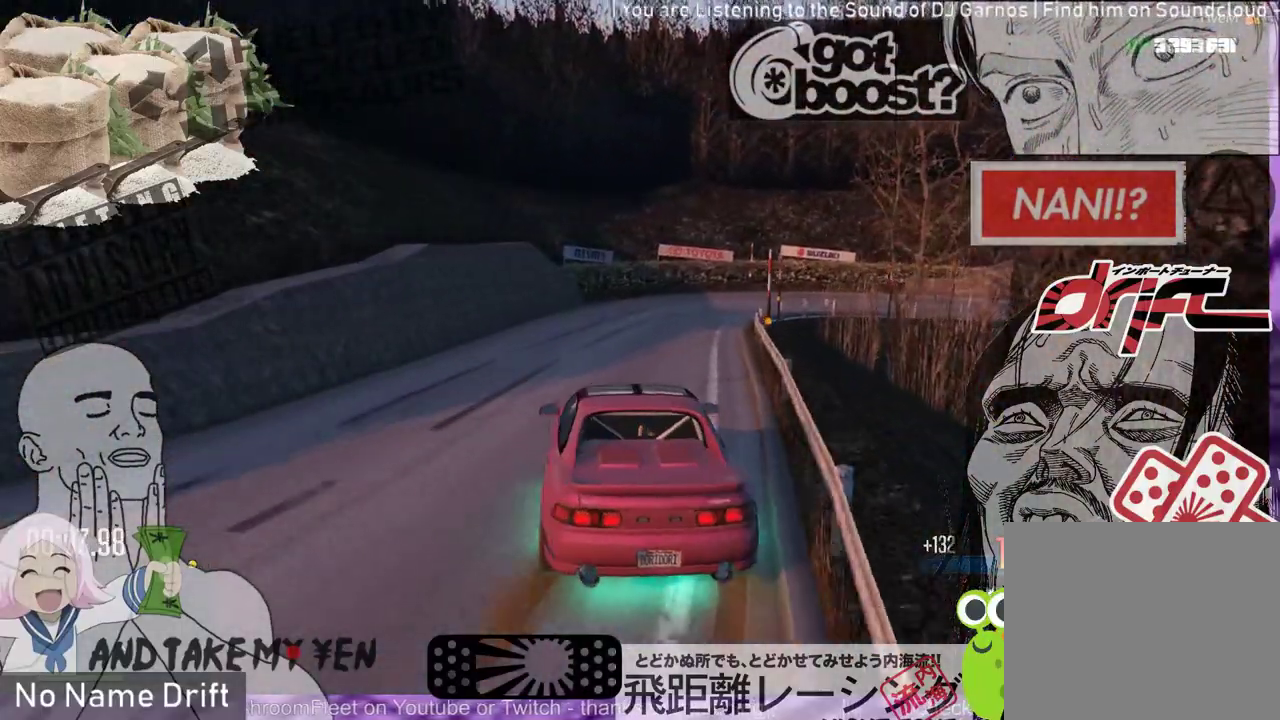
{"buttons": [], "left_stick": "right", "events": [[117, "R2", "down"], [117, "left_stick", "right"], [317, "left_stick", "center"], [383, "left_stick", "right"], [483, "R2", "up"]]}
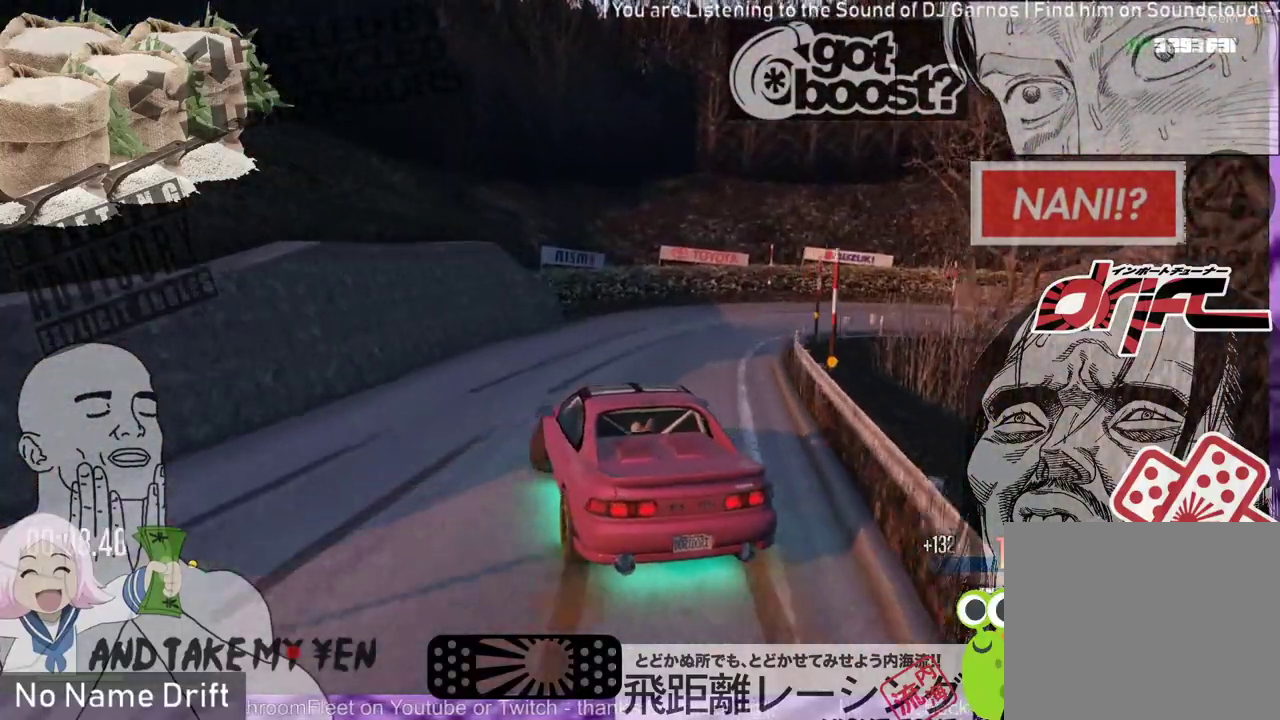
{"buttons": ["R2"], "left_stick": "right", "events": [[283, "L2", "down"], [383, "R2", "down"], [483, "L2", "up"]]}
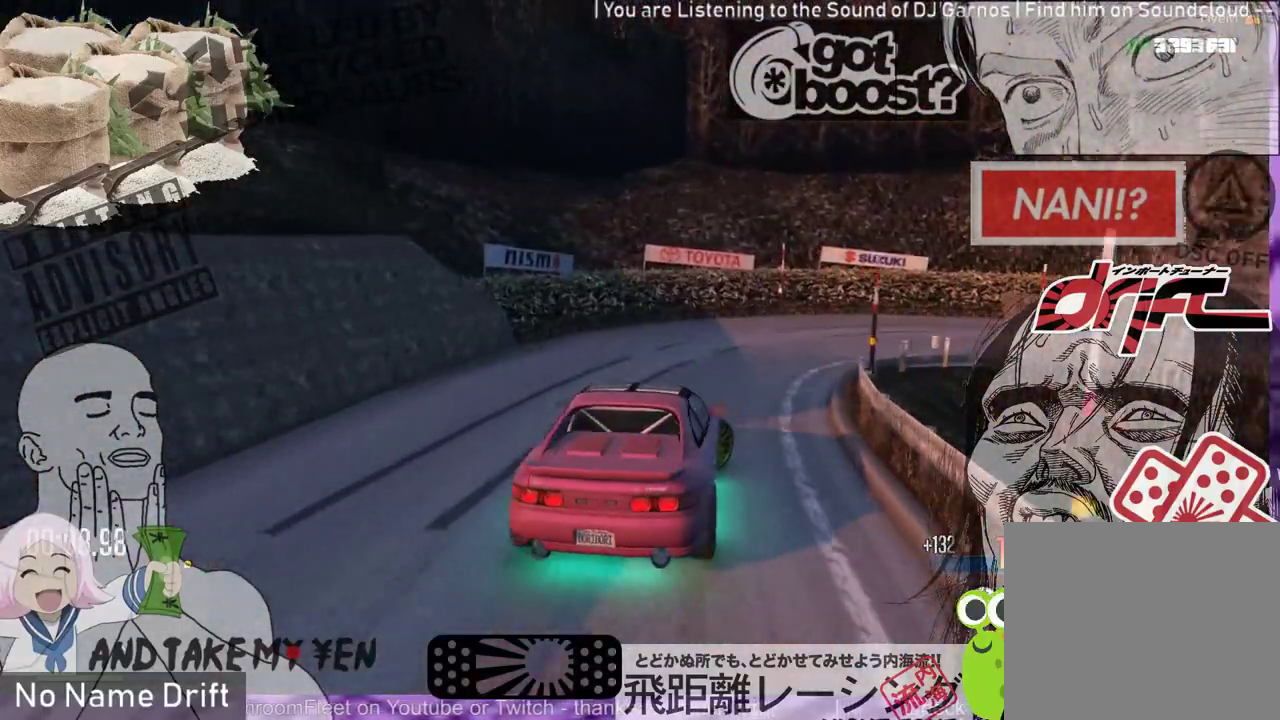
{"buttons": ["L2", "R1"], "left_stick": "up-left", "events": [[350, "L2", "down"], [350, "left_stick", "center"], [383, "R1", "down"], [383, "R2", "up"], [417, "left_stick", "up-left"]]}
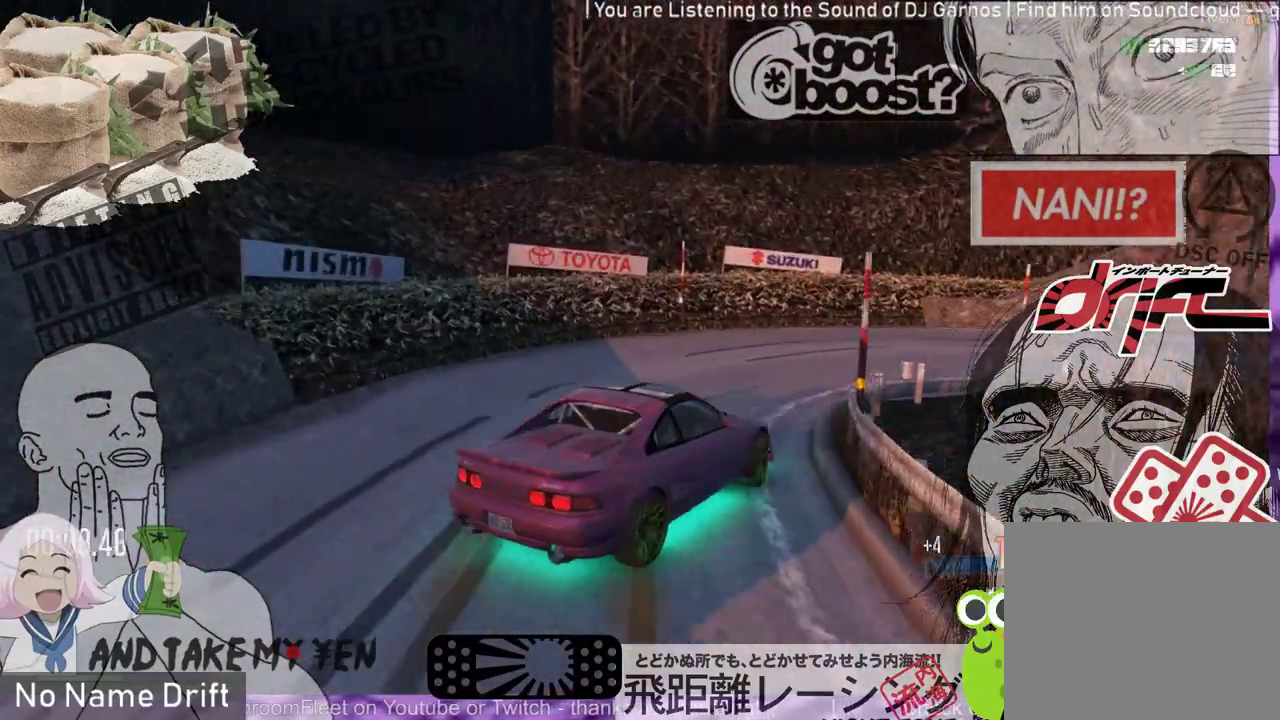
{"buttons": ["R2"], "left_stick": "center", "events": [[50, "L2", "up"], [83, "R1", "up"], [183, "left_stick", "center"], [450, "R2", "down"]]}
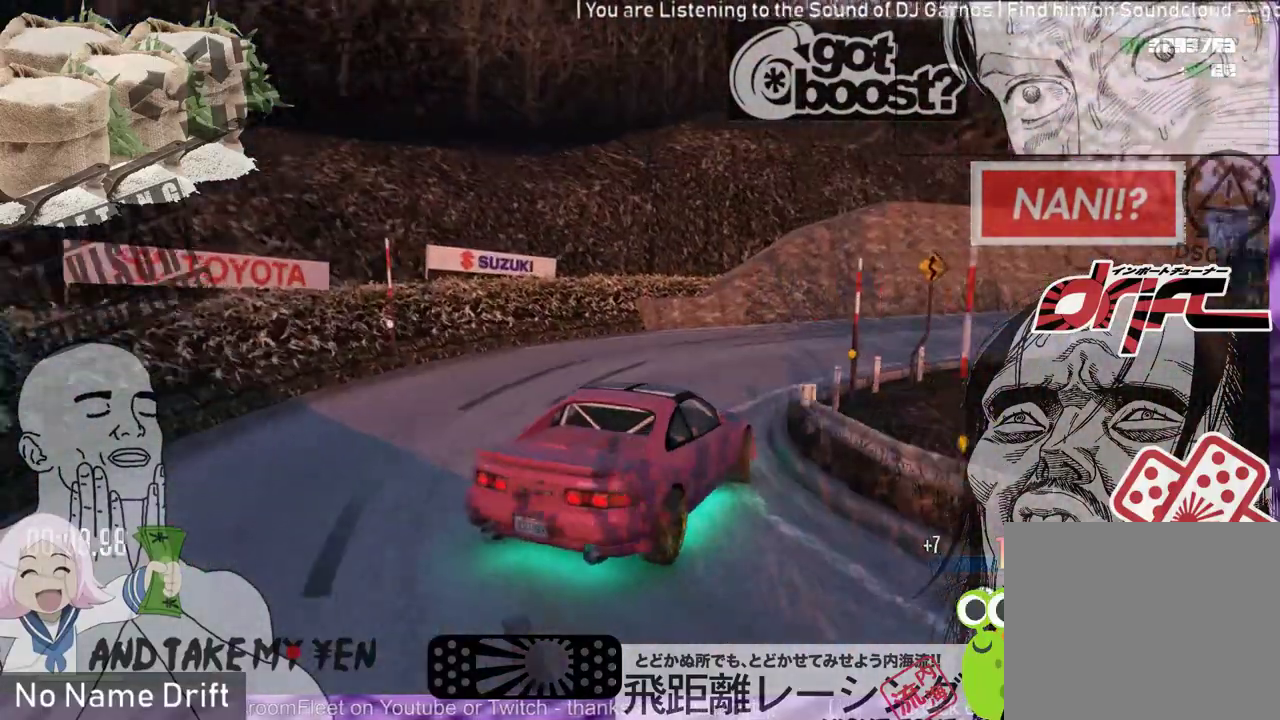
{"buttons": ["R2"], "left_stick": "center", "events": [[417, "R2", "up"], [483, "R2", "down"]]}